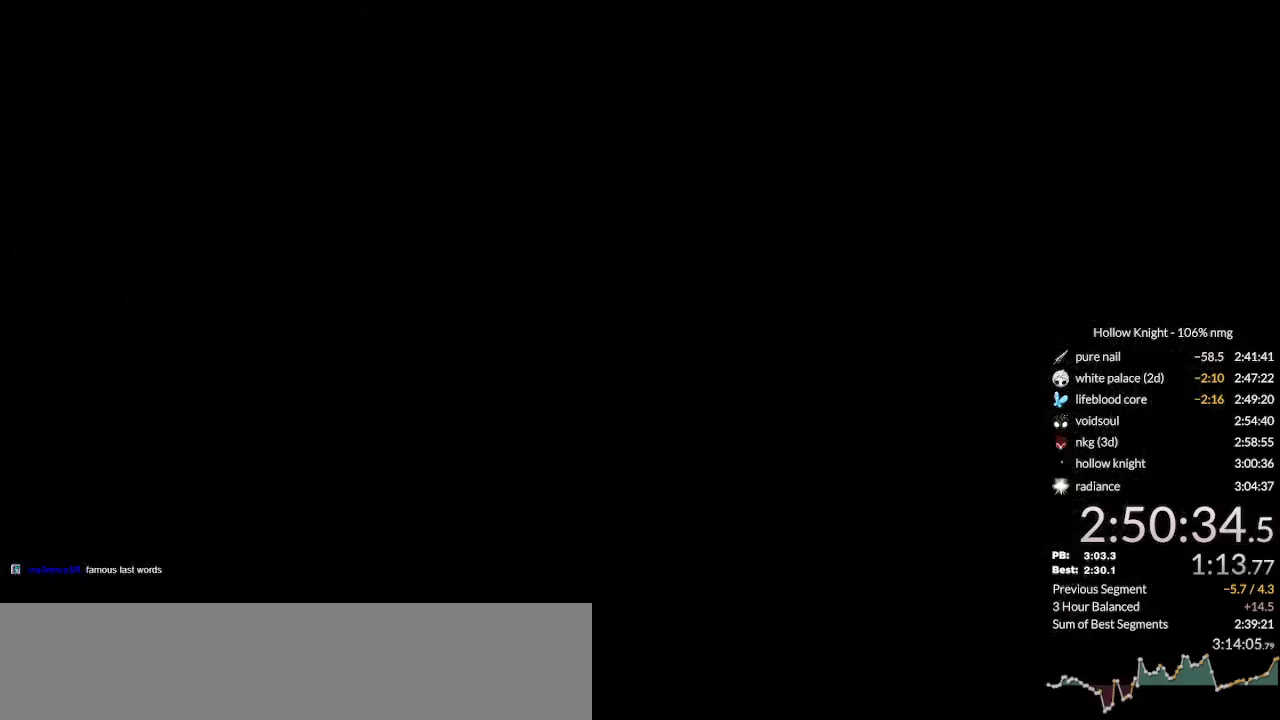
Gameplay with keyboard; each line is a JSON object with the keys held at the frame after it. "events" lists presses ("down") and releases ("up") of "cast", "cdash", "dash", "dnail", "down", "escape", "focus", "inv", "jump", "left", "nail", "return", "right" and "up" between this image and that frame as [ms after this image, input, new state], when the widget could be followed in between. No other keys are recorded. Mouse input is not recorded. Key names are as the overlay labels them; some are game actions (e.g. jump) rather than physical keys.
{"keys": ["jump"], "events": [[66, "jump", "down"], [100, "nail", "up"], [133, "jump", "up"], [200, "nail", "down"], [266, "jump", "down"], [333, "jump", "up"], [333, "nail", "up"], [433, "nail", "down"], [466, "jump", "down"], [500, "nail", "up"]]}
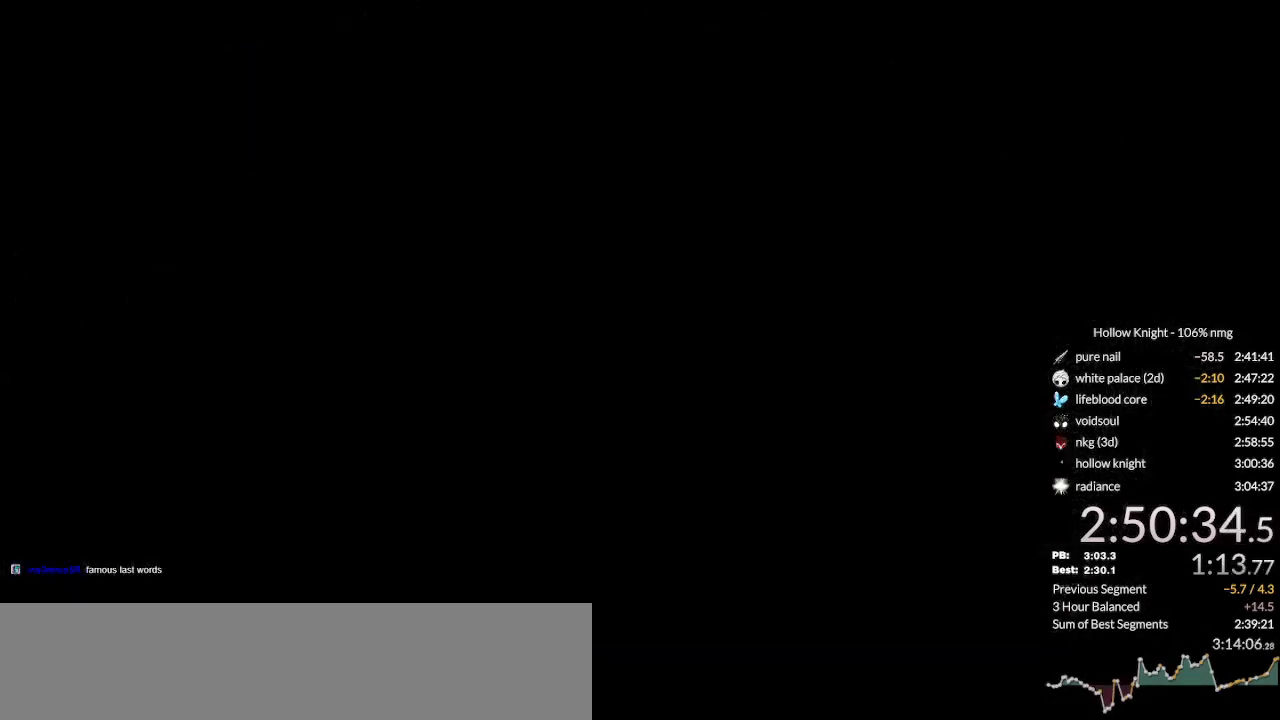
{"keys": ["nail"], "events": [[33, "jump", "up"], [100, "nail", "down"], [166, "jump", "down"], [200, "nail", "up"], [233, "jump", "up"], [300, "nail", "down"], [333, "jump", "down"], [400, "jump", "up"], [400, "nail", "up"], [466, "nail", "down"]]}
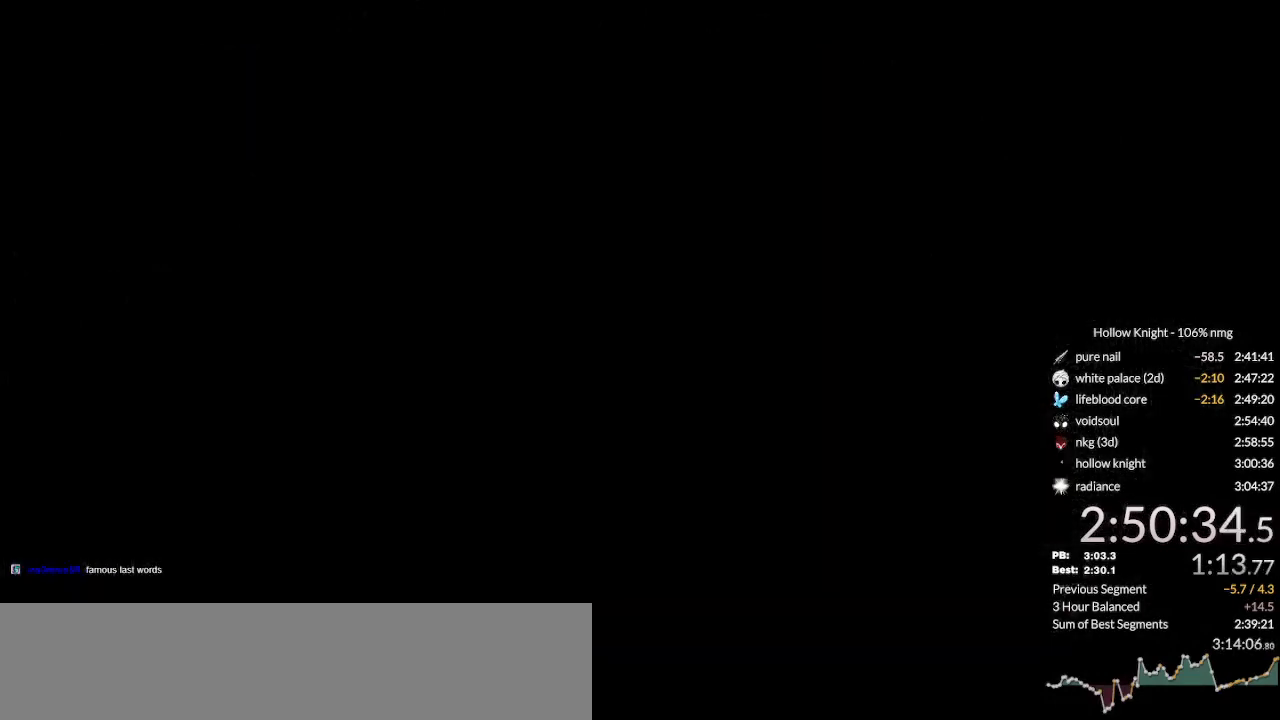
{"keys": ["jump"], "events": [[33, "jump", "down"], [66, "nail", "up"], [100, "jump", "up"], [166, "nail", "down"], [266, "nail", "up"], [400, "nail", "down"], [433, "jump", "down"], [500, "nail", "up"]]}
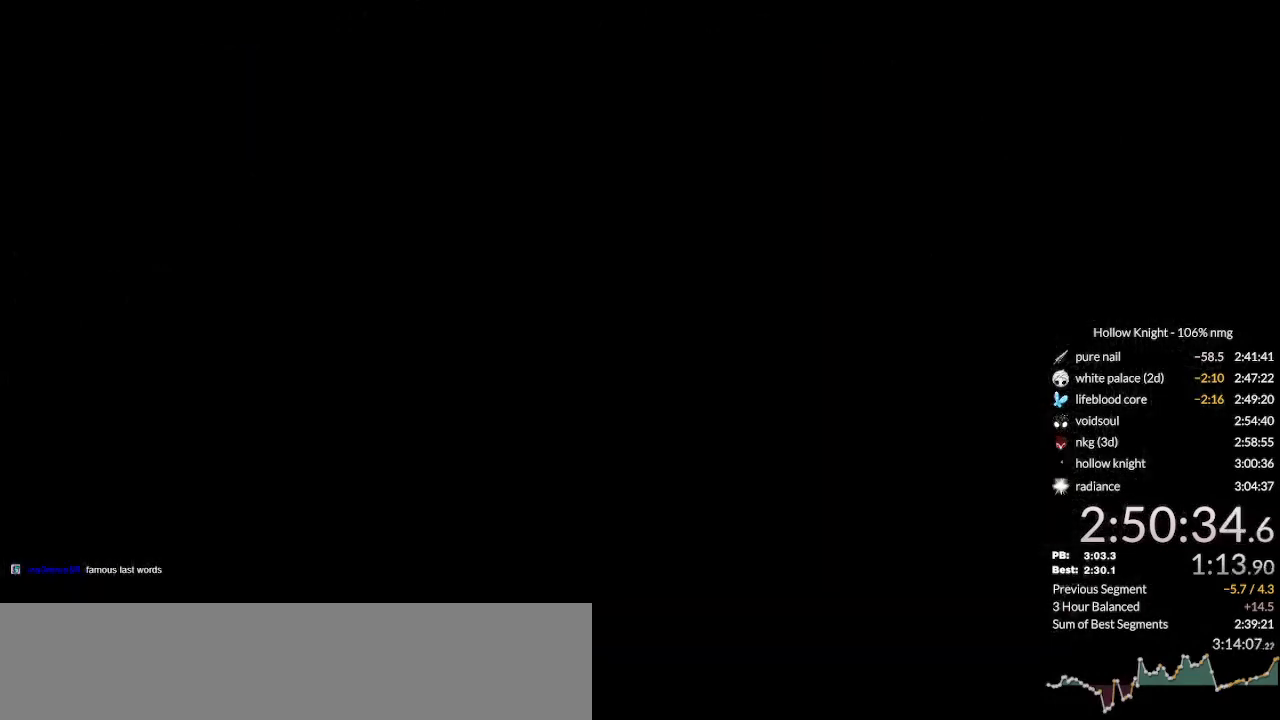
{"keys": ["nail"], "events": [[66, "jump", "up"], [133, "nail", "down"], [200, "jump", "down"], [233, "nail", "up"], [266, "jump", "up"], [333, "nail", "down"], [366, "jump", "down"], [400, "nail", "up"], [433, "jump", "up"], [500, "nail", "down"]]}
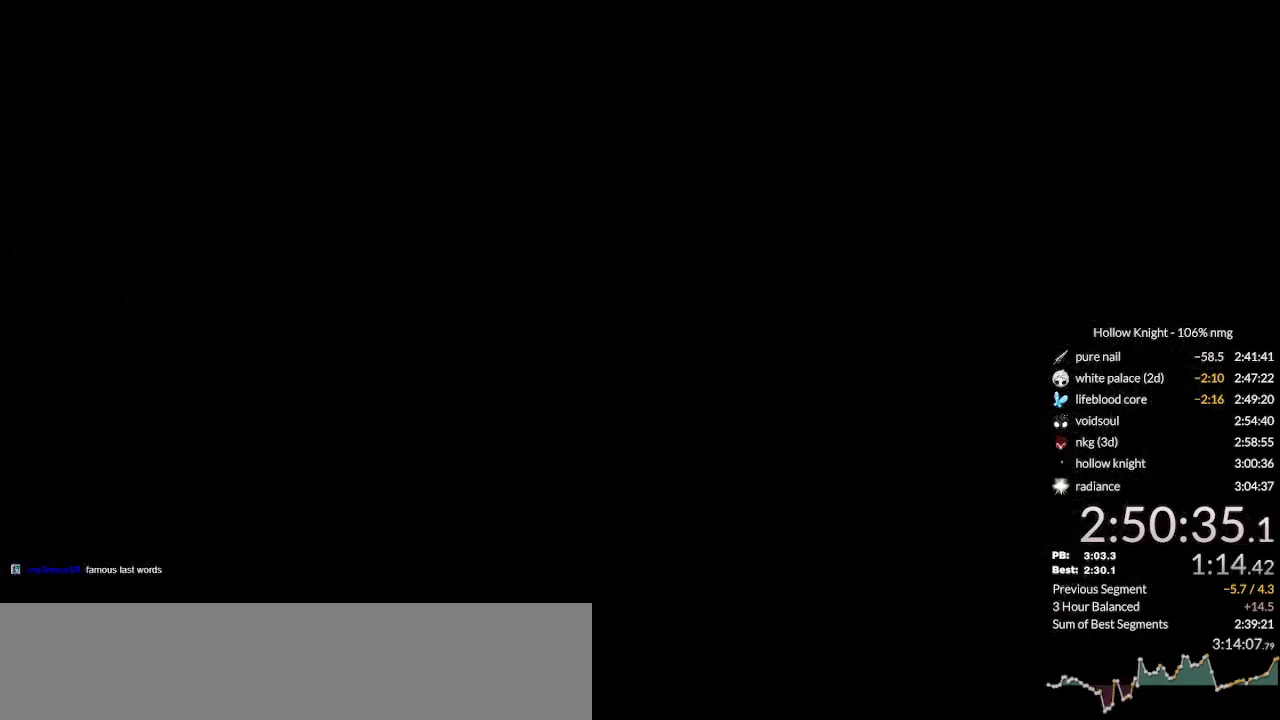
{"keys": [], "events": [[33, "jump", "down"], [100, "jump", "up"], [100, "nail", "up"], [200, "nail", "down"], [233, "jump", "down"], [266, "nail", "up"], [300, "jump", "up"], [433, "jump", "down"], [433, "nail", "down"], [466, "nail", "up"], [500, "jump", "up"]]}
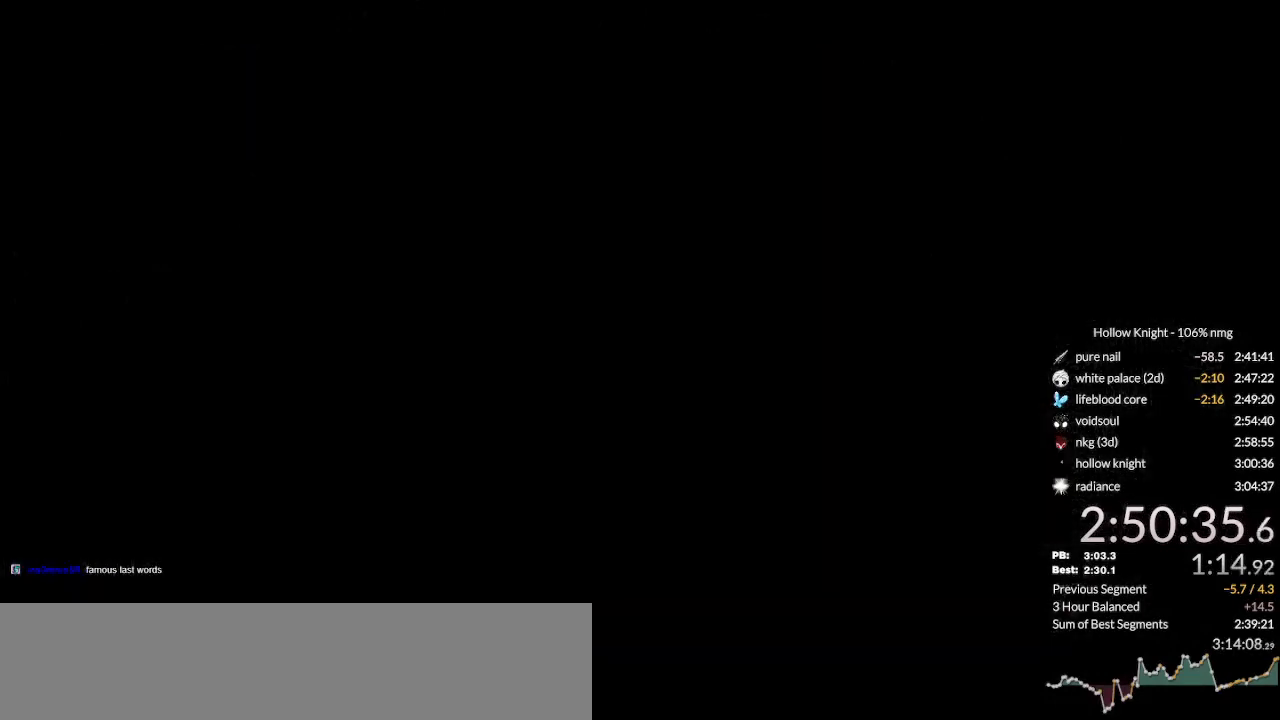
{"keys": ["jump", "nail"], "events": [[66, "nail", "down"], [100, "jump", "down"], [166, "jump", "up"], [166, "nail", "up"], [266, "nail", "down"], [300, "jump", "down"], [333, "nail", "up"], [366, "jump", "up"], [433, "nail", "down"], [500, "jump", "down"]]}
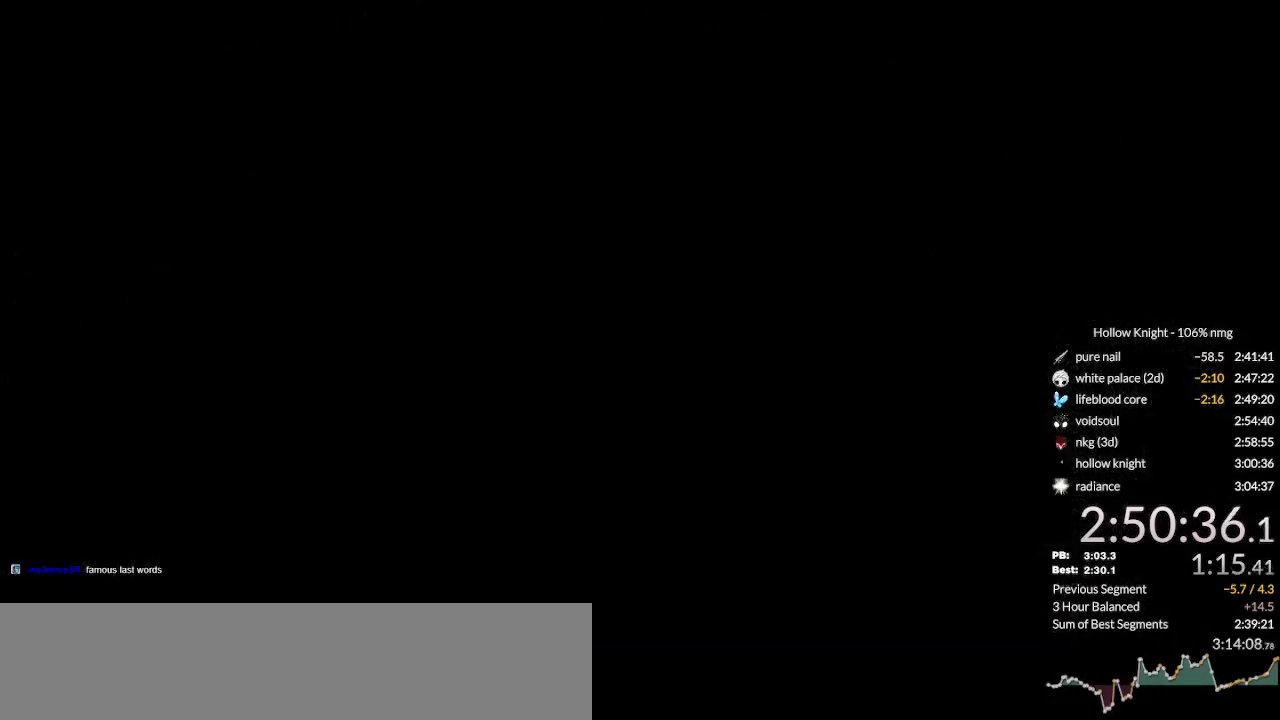
{"keys": ["down", "right"], "events": [[33, "nail", "up"], [66, "jump", "up"], [100, "right", "down"], [133, "nail", "down"], [200, "jump", "down"], [233, "down", "down"], [233, "nail", "up"], [266, "jump", "up"], [300, "left", "down"], [300, "right", "up"], [333, "down", "up"], [333, "nail", "down"], [433, "left", "up"], [433, "right", "down"], [466, "nail", "up"], [500, "down", "down"]]}
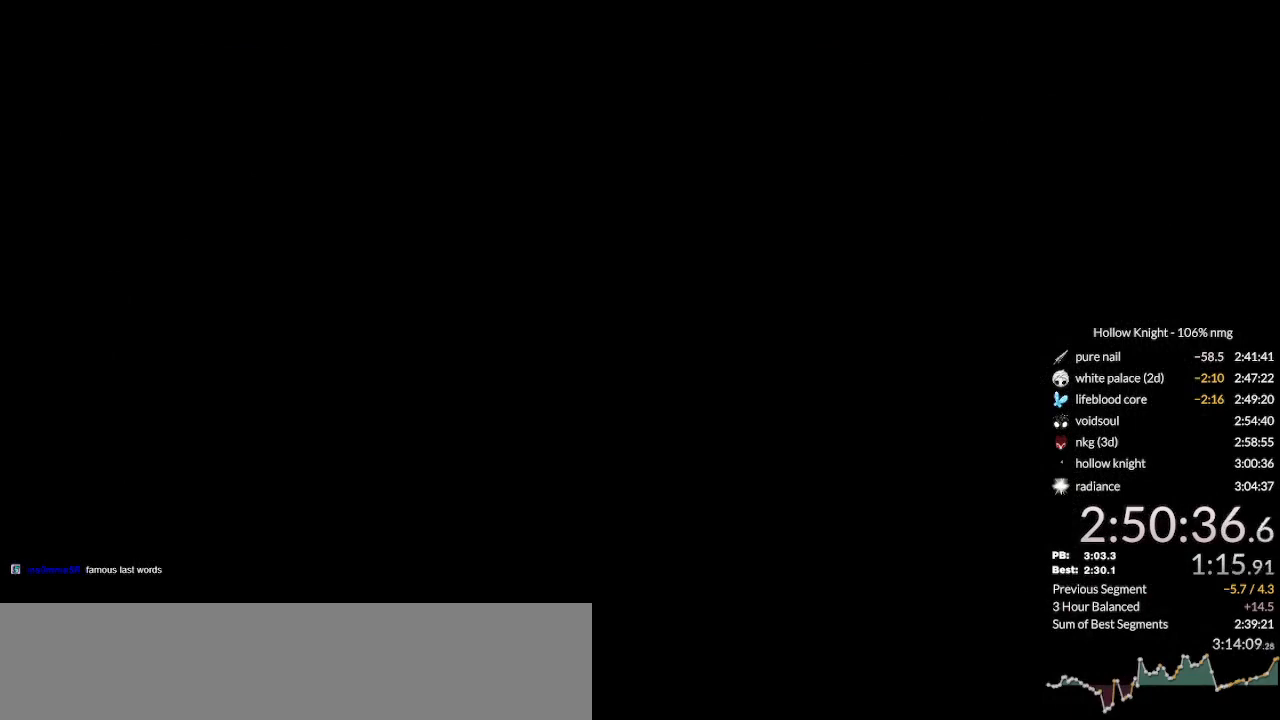
{"keys": ["jump", "right"], "events": [[33, "nail", "down"], [66, "left", "down"], [66, "right", "up"], [100, "down", "up"], [100, "jump", "down"], [100, "nail", "up"], [166, "jump", "up"], [200, "left", "up"], [233, "nail", "down"], [233, "right", "down"], [266, "down", "down"], [266, "jump", "down"], [300, "nail", "up"], [333, "jump", "up"], [366, "left", "down"], [366, "right", "up"], [400, "down", "up"], [400, "nail", "down"], [466, "jump", "down"], [500, "left", "up"], [500, "nail", "up"], [500, "right", "down"]]}
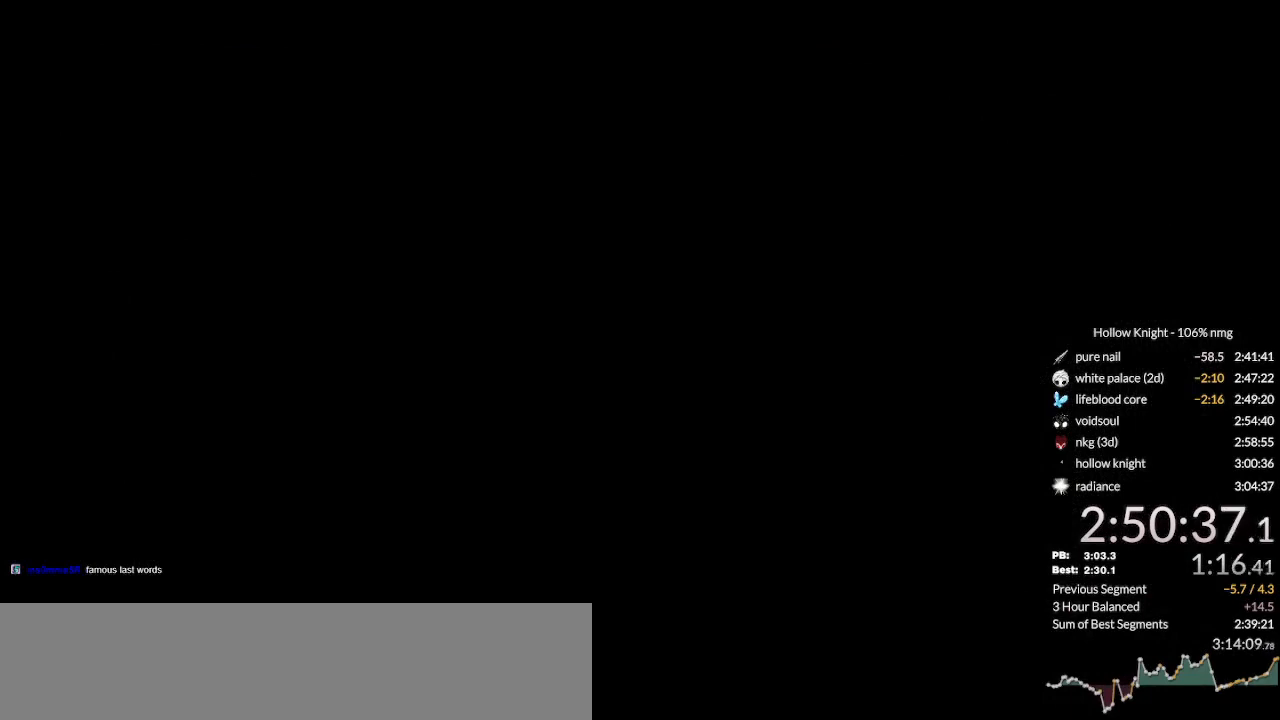
{"keys": ["jump", "left", "nail"], "events": [[33, "down", "down"], [33, "jump", "up"], [100, "nail", "down"], [100, "right", "up"], [133, "jump", "down"], [133, "left", "down"], [166, "down", "up"], [166, "nail", "up"], [200, "jump", "up"], [266, "left", "up"], [266, "nail", "down"], [266, "right", "down"], [300, "down", "down"], [333, "jump", "down"], [366, "nail", "up"], [366, "right", "up"], [400, "jump", "up"], [433, "down", "up"], [433, "left", "down"], [433, "nail", "down"], [500, "jump", "down"]]}
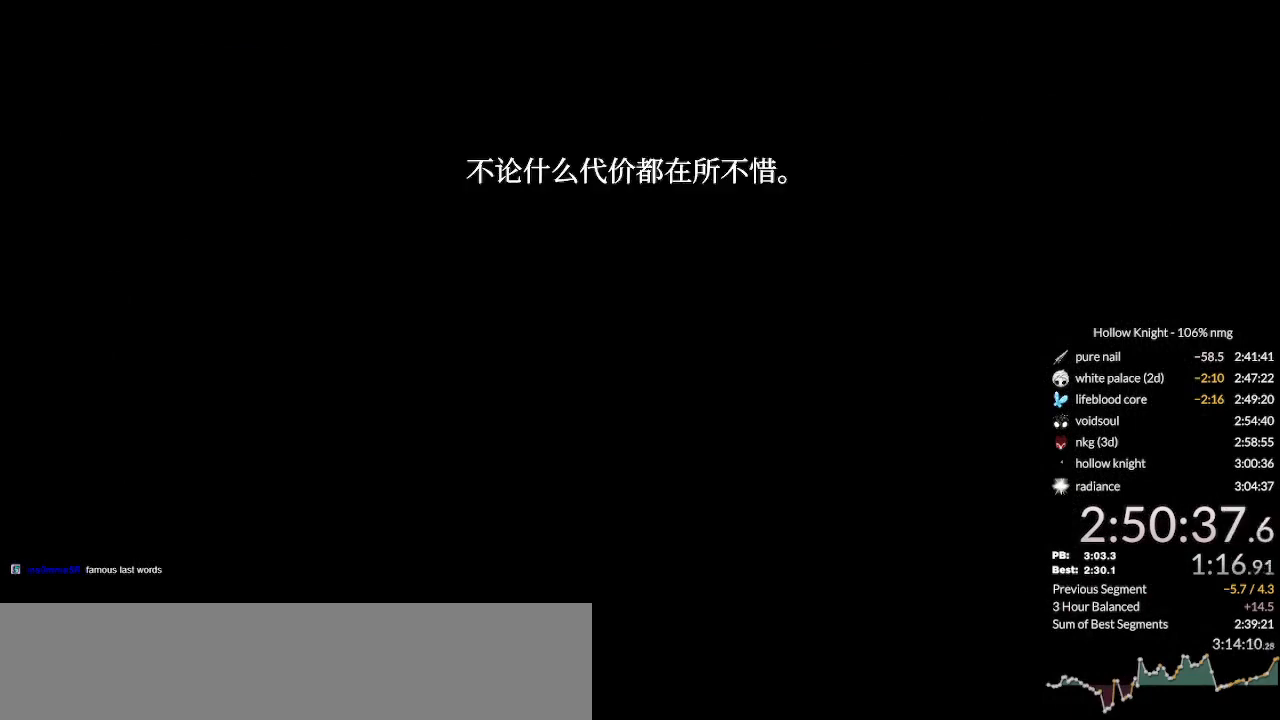
{"keys": ["jump", "nail"], "events": [[33, "left", "up"], [33, "nail", "up"], [33, "right", "down"], [66, "down", "down"], [66, "jump", "up"], [133, "nail", "down"], [166, "down", "up"], [166, "left", "down"], [166, "right", "up"], [200, "jump", "down"], [200, "nail", "up"], [233, "jump", "up"], [266, "left", "up"], [266, "right", "down"], [300, "down", "down"], [300, "nail", "down"], [333, "jump", "down"], [366, "down", "up"], [366, "left", "down"], [366, "nail", "up"], [400, "jump", "up"], [400, "right", "up"], [433, "nail", "down"], [466, "left", "up"], [500, "jump", "down"]]}
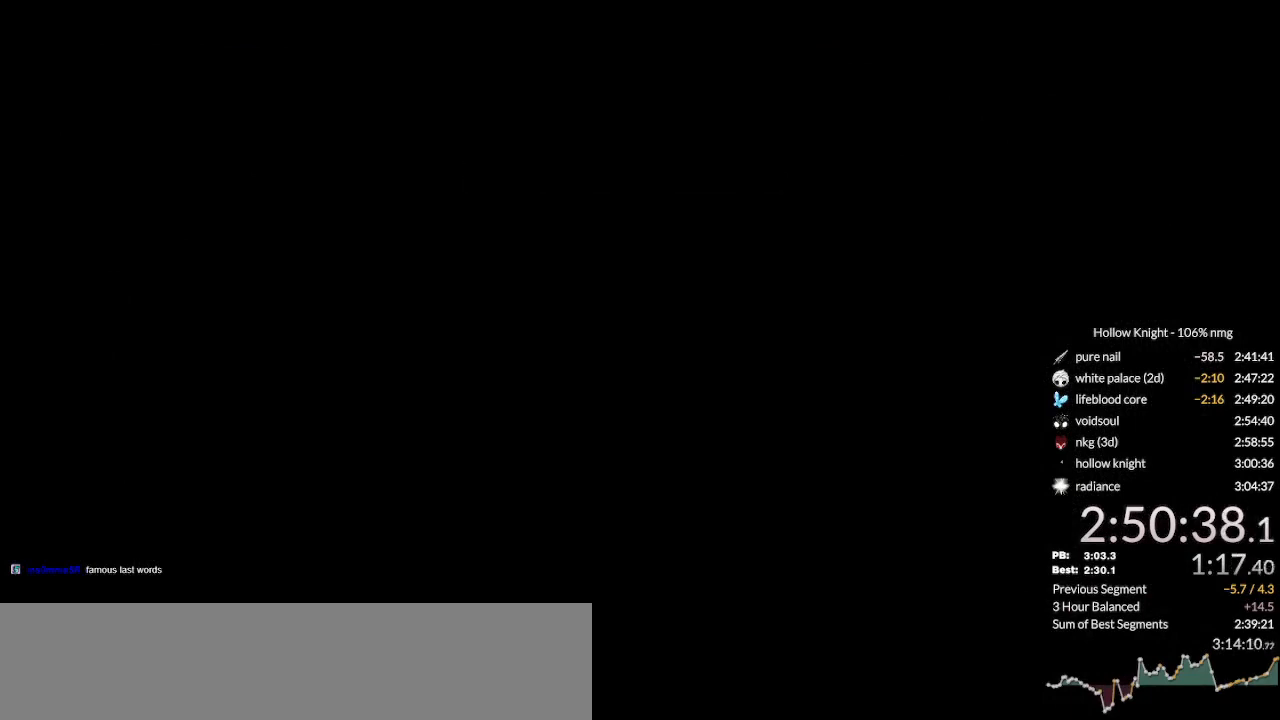
{"keys": [], "events": [[33, "nail", "up"], [66, "jump", "up"], [400, "jump", "down"], [400, "nail", "down"], [500, "jump", "up"], [500, "nail", "up"]]}
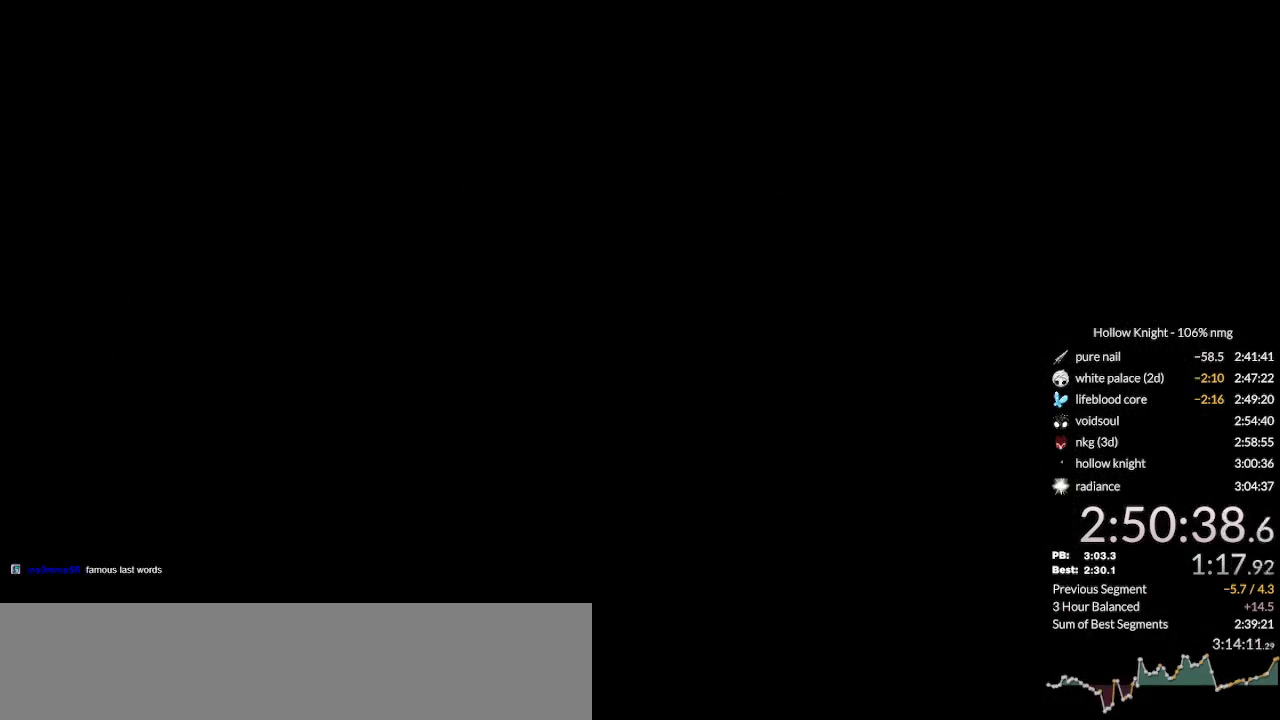
{"keys": ["jump"], "events": [[66, "nail", "down"], [100, "jump", "down"], [133, "nail", "up"], [166, "jump", "up"], [233, "nail", "down"], [266, "jump", "down"], [300, "nail", "up"], [333, "jump", "up"], [400, "nail", "down"], [466, "jump", "down"], [500, "nail", "up"]]}
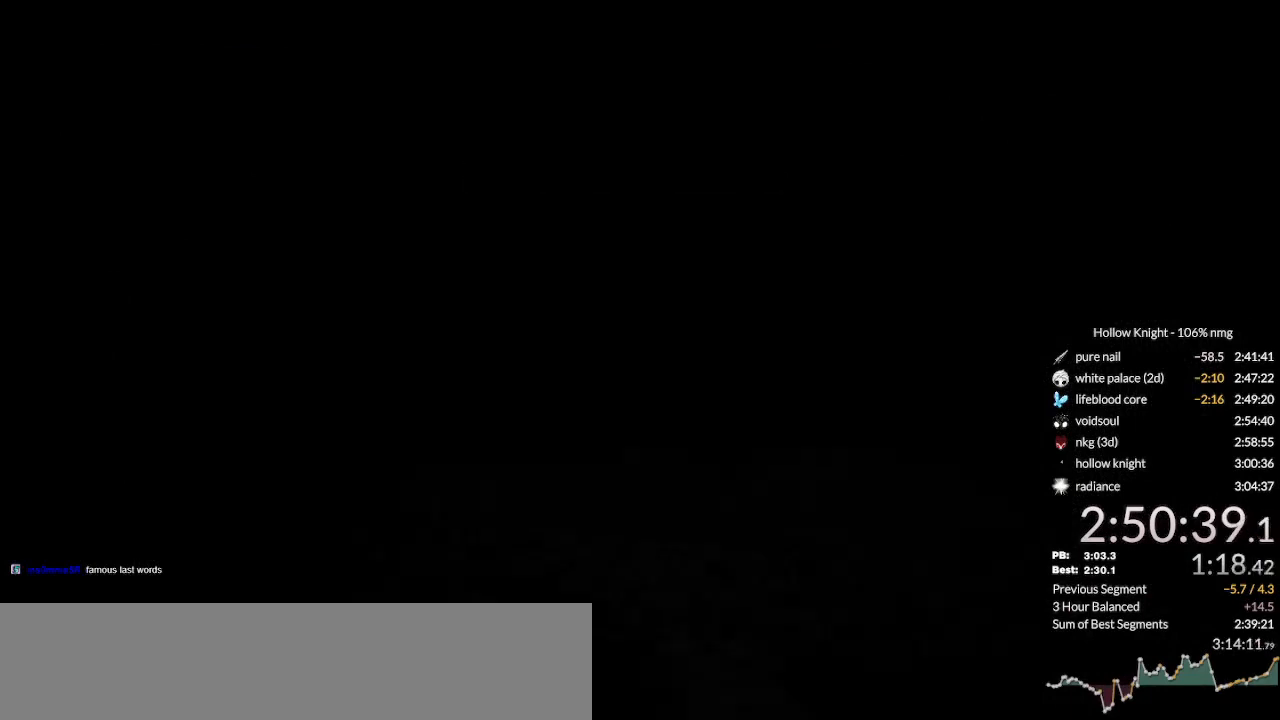
{"keys": ["jump"], "events": [[33, "jump", "up"], [100, "nail", "down"], [133, "jump", "down"], [166, "nail", "up"], [200, "jump", "up"], [266, "nail", "down"], [333, "jump", "down"], [333, "nail", "up"], [366, "jump", "up"], [433, "nail", "down"], [500, "jump", "down"], [500, "nail", "up"]]}
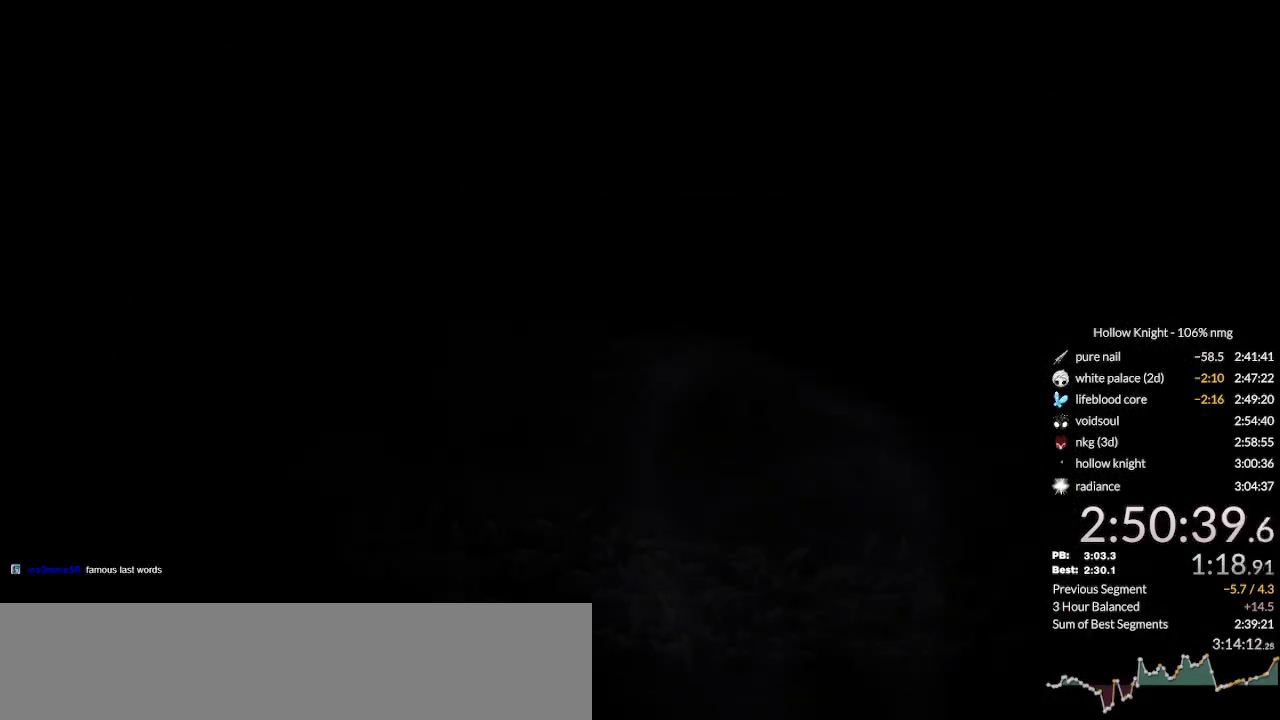
{"keys": ["jump", "nail"], "events": [[33, "jump", "up"], [100, "nail", "down"], [133, "jump", "down"], [166, "nail", "up"], [200, "jump", "up"], [266, "nail", "down"], [333, "jump", "down"], [366, "jump", "up"], [366, "nail", "up"], [433, "nail", "down"], [500, "jump", "down"]]}
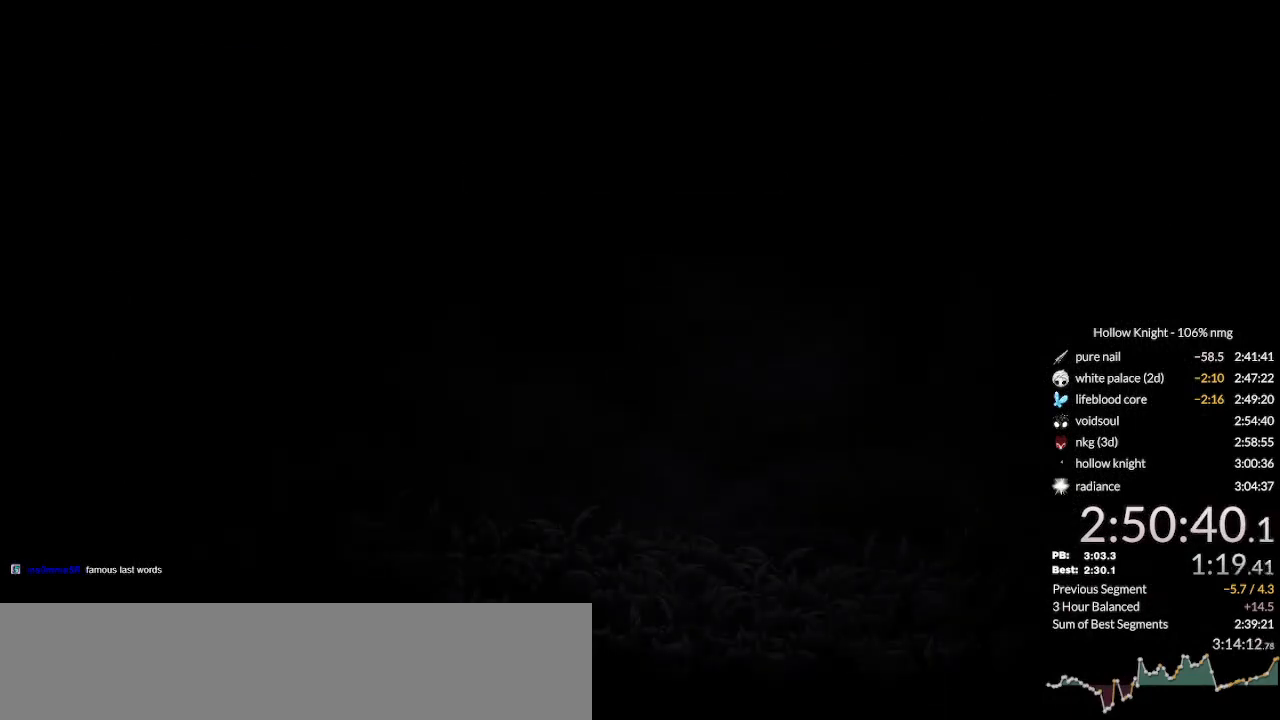
{"keys": ["nail"], "events": [[33, "nail", "up"], [100, "jump", "up"], [133, "nail", "down"], [200, "jump", "down"], [233, "nail", "up"], [266, "jump", "up"], [333, "nail", "down"], [366, "jump", "down"], [400, "nail", "up"], [433, "jump", "up"], [500, "nail", "down"]]}
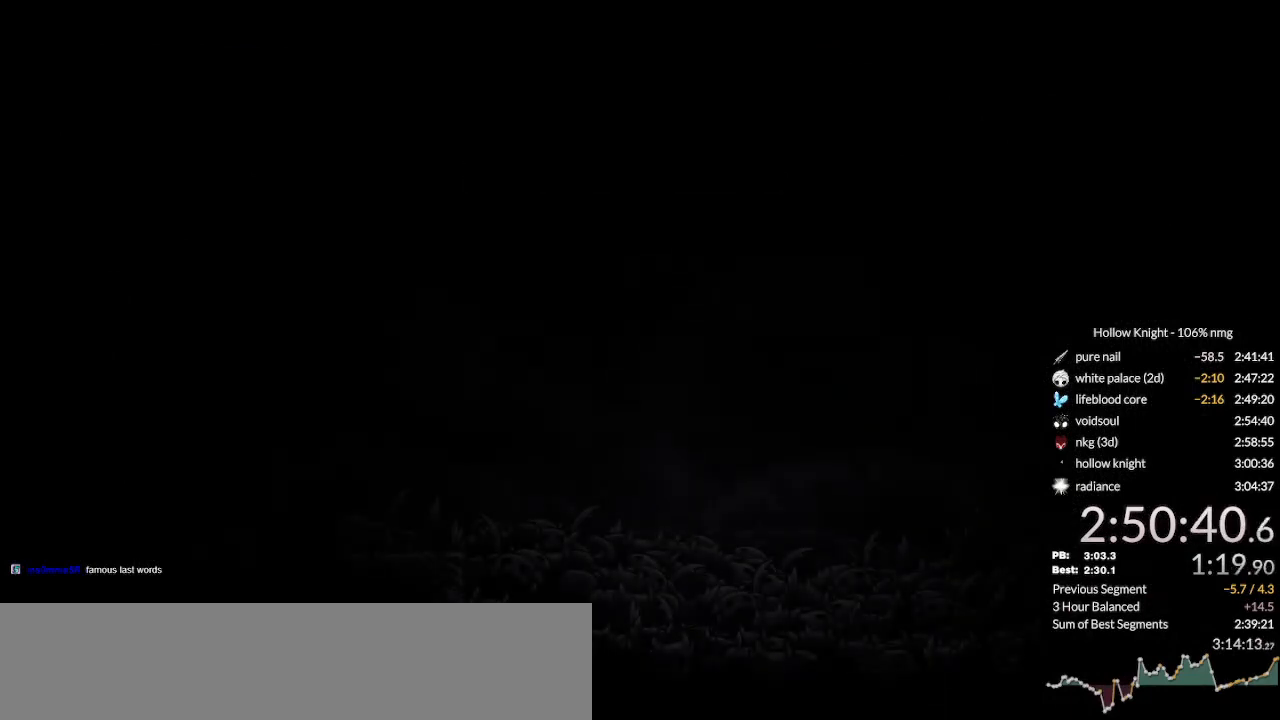
{"keys": [], "events": [[33, "jump", "down"], [66, "nail", "up"], [100, "jump", "up"], [200, "nail", "down"], [233, "jump", "down"], [266, "nail", "up"], [300, "jump", "up"], [366, "nail", "down"], [433, "jump", "down"], [433, "nail", "up"], [466, "jump", "up"]]}
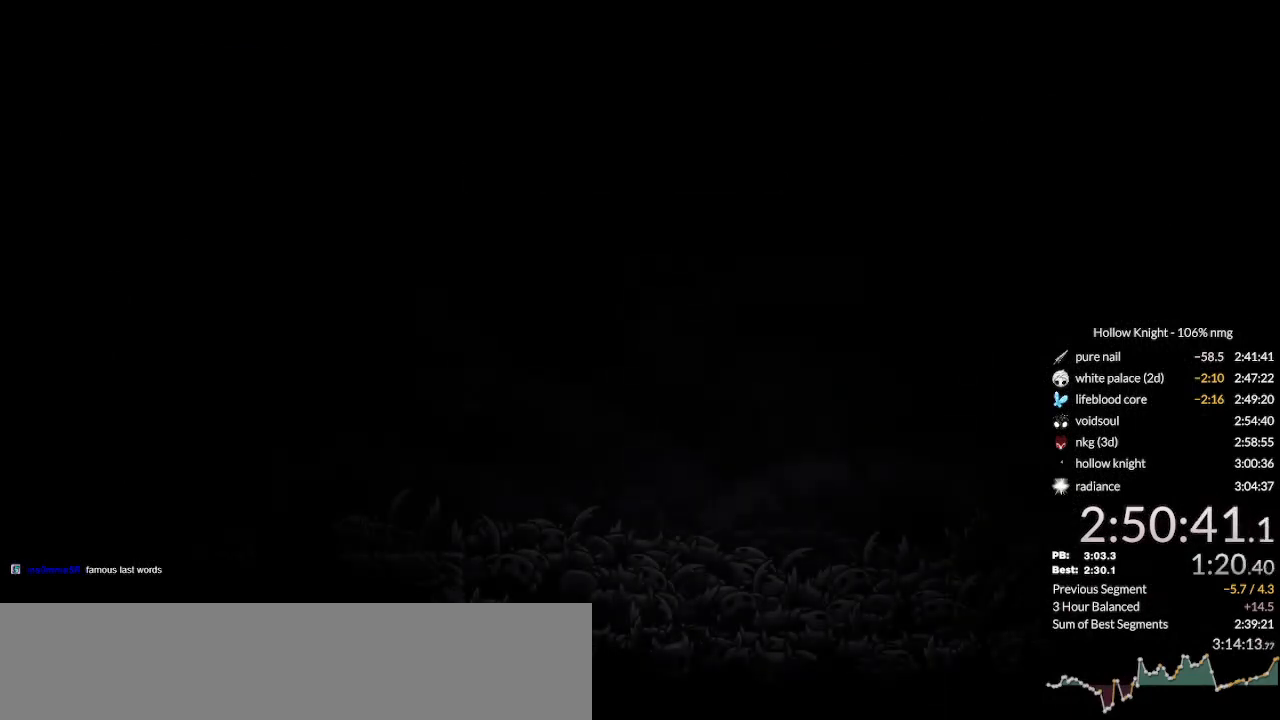
{"keys": ["jump"], "events": [[33, "nail", "down"], [100, "jump", "down"], [133, "nail", "up"], [166, "jump", "up"], [233, "nail", "down"], [266, "jump", "down"], [300, "nail", "up"], [333, "jump", "up"], [400, "nail", "down"], [466, "jump", "down"], [500, "nail", "up"]]}
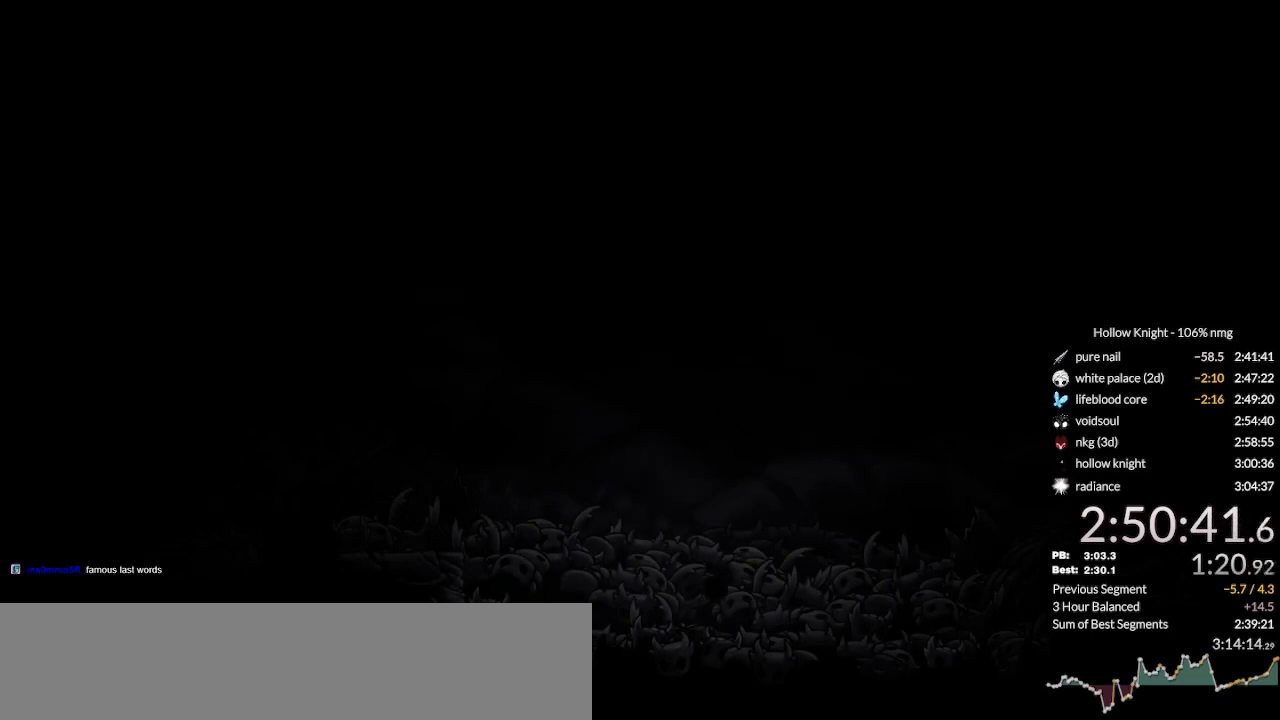
{"keys": [], "events": [[33, "jump", "up"], [66, "nail", "down"], [133, "jump", "down"], [166, "nail", "up"], [200, "jump", "up"], [233, "nail", "down"], [400, "jump", "down"], [400, "nail", "up"], [466, "jump", "up"]]}
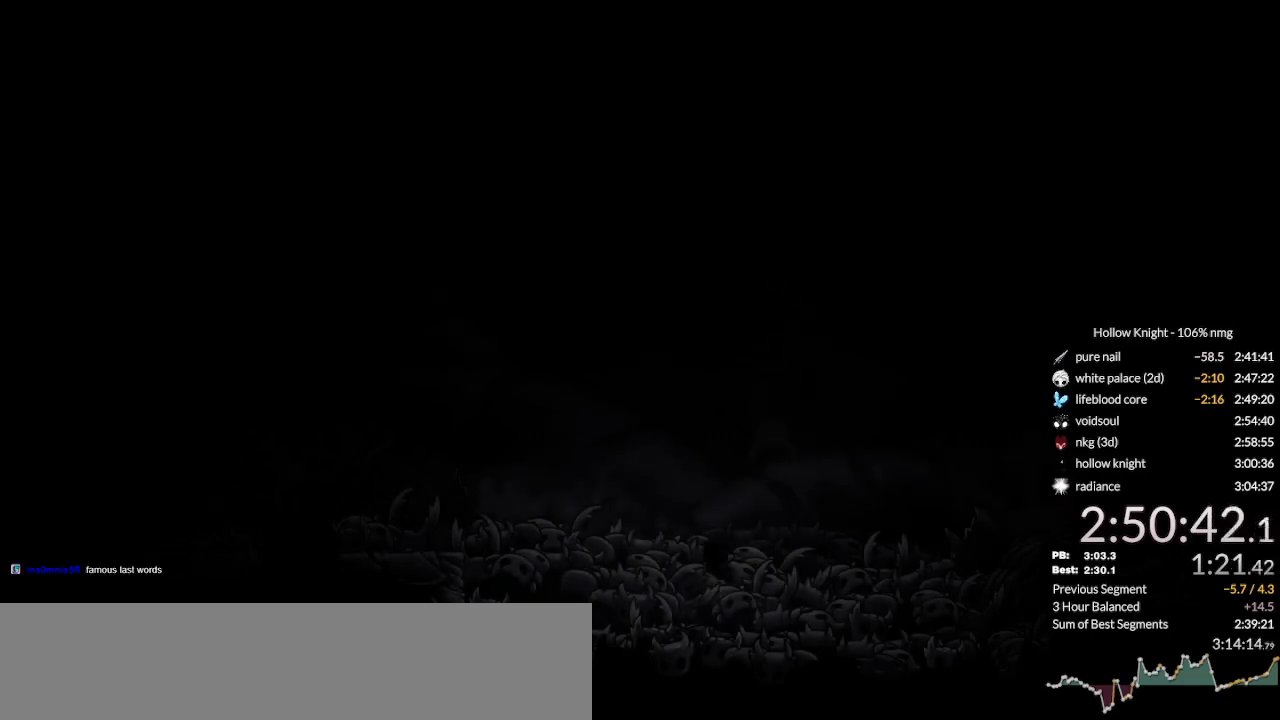
{"keys": ["jump"], "events": [[33, "nail", "down"], [100, "jump", "down"], [133, "nail", "up"], [166, "jump", "up"], [233, "nail", "down"], [266, "jump", "down"], [300, "nail", "up"], [366, "jump", "up"], [400, "nail", "down"], [466, "jump", "down"], [500, "nail", "up"]]}
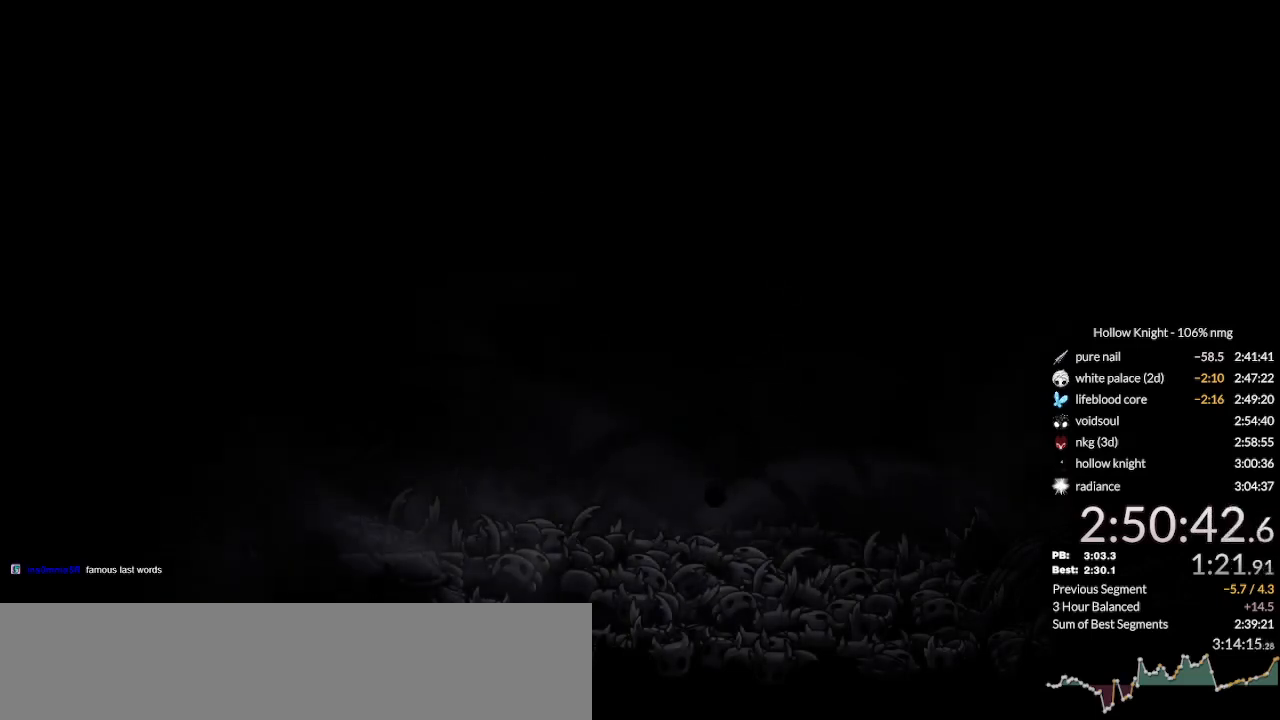
{"keys": ["jump"], "events": [[33, "jump", "up"], [66, "nail", "down"], [133, "jump", "down"], [166, "nail", "up"], [200, "jump", "up"], [233, "nail", "down"], [300, "jump", "down"], [333, "nail", "up"], [366, "jump", "up"], [433, "nail", "down"], [466, "jump", "down"], [500, "nail", "up"]]}
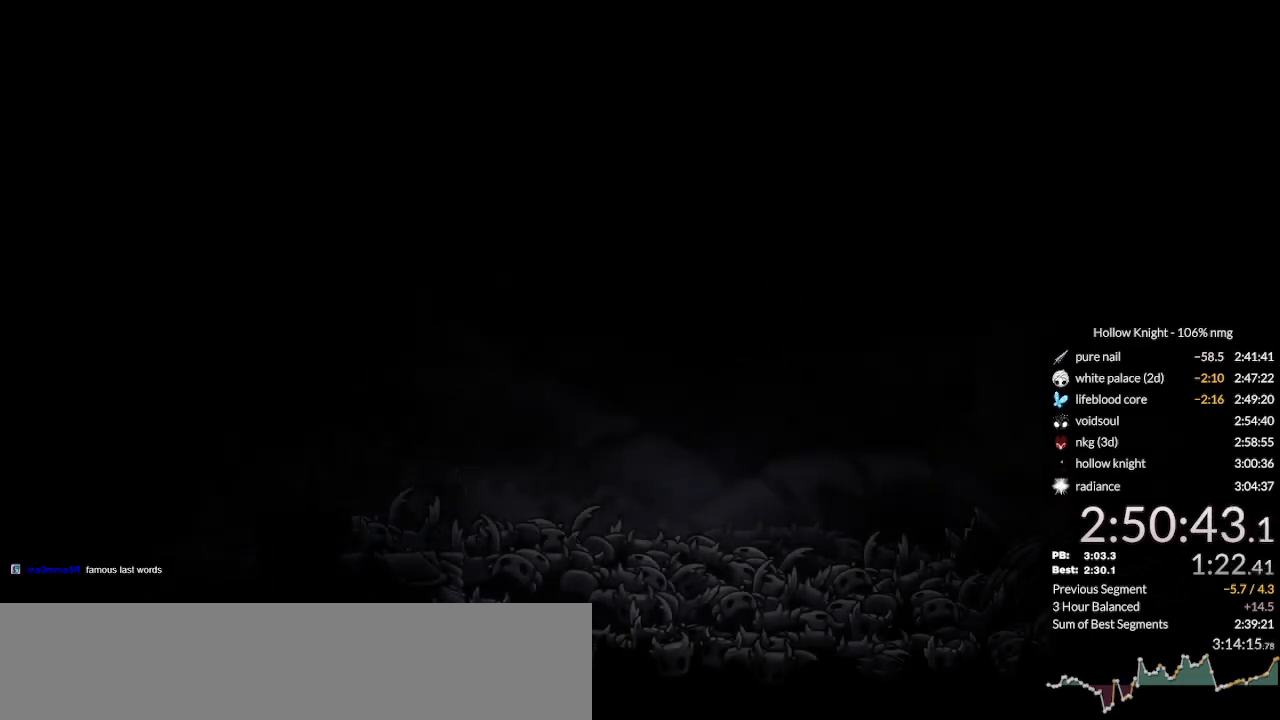
{"keys": ["nail"], "events": [[33, "jump", "up"], [100, "nail", "down"], [166, "jump", "down"], [200, "nail", "up"], [233, "jump", "up"], [300, "nail", "down"], [333, "jump", "down"], [400, "nail", "up"], [433, "jump", "up"], [500, "nail", "down"]]}
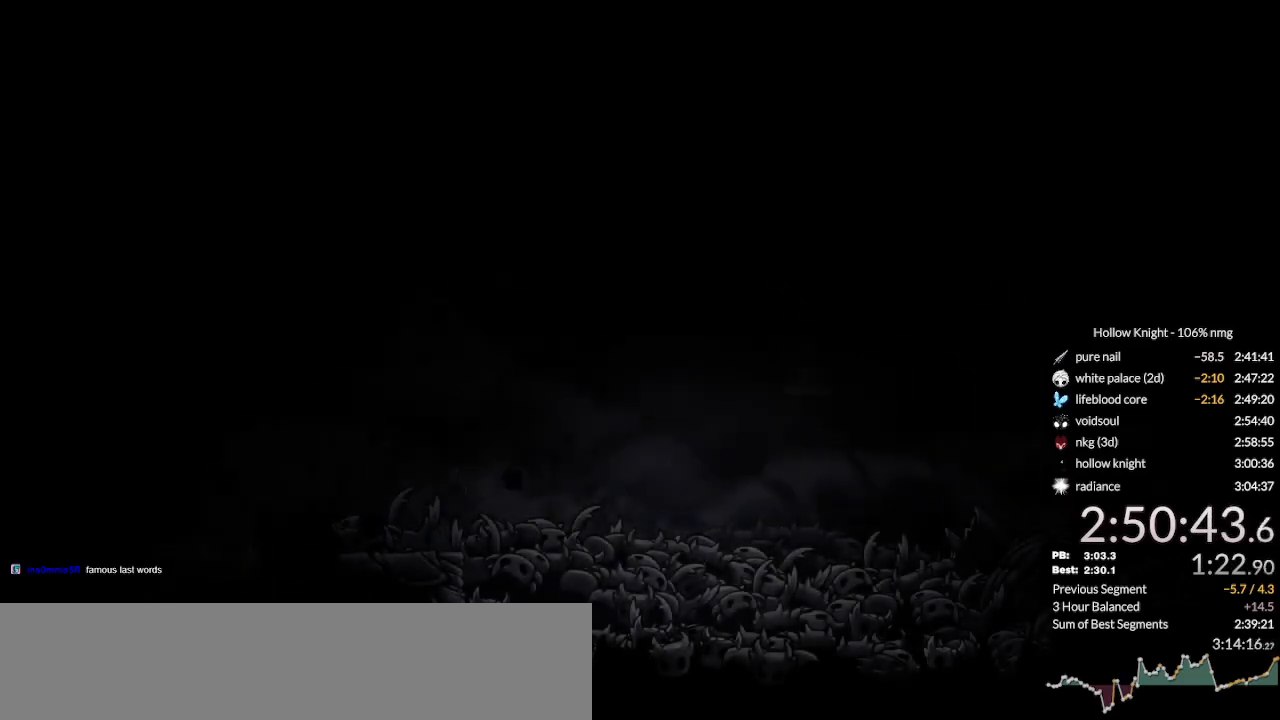
{"keys": [], "events": [[33, "jump", "down"], [66, "nail", "up"], [133, "jump", "up"], [166, "nail", "down"], [200, "jump", "down"], [266, "nail", "up"], [300, "jump", "up"], [366, "nail", "down"], [400, "jump", "down"], [433, "nail", "up"], [500, "jump", "up"]]}
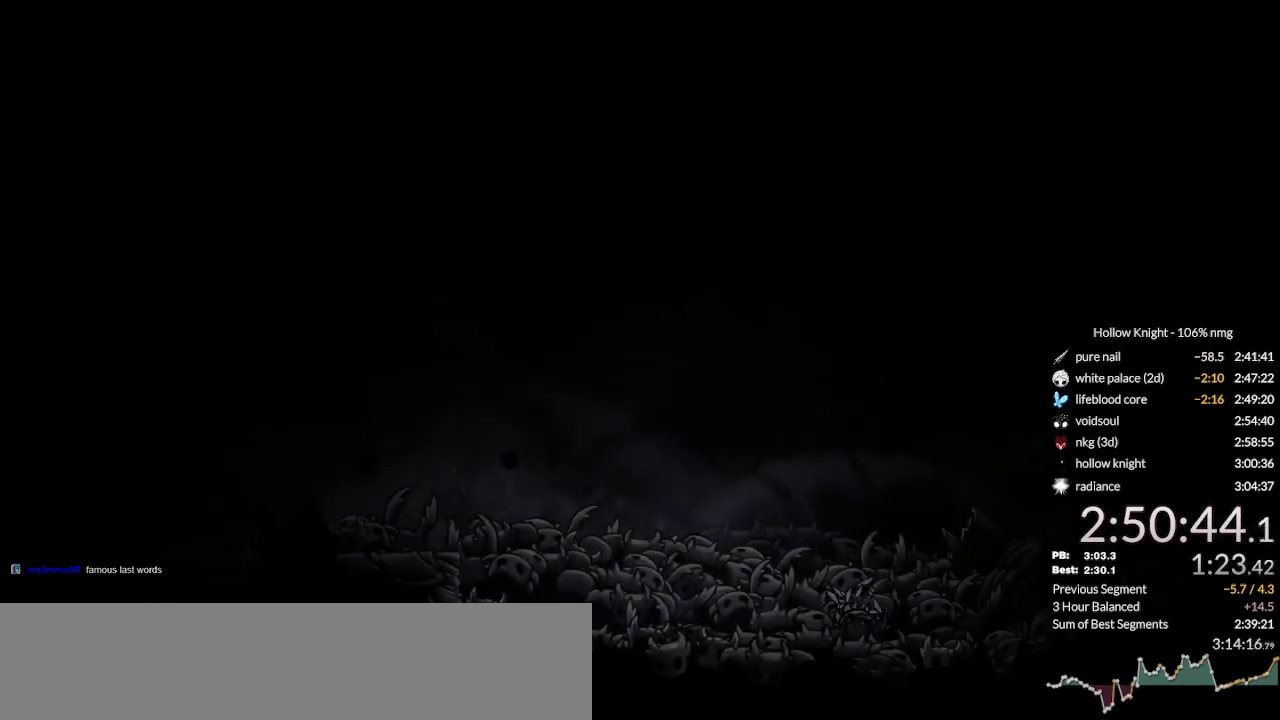
{"keys": ["jump", "nail"], "events": [[33, "nail", "down"], [100, "jump", "down"], [133, "nail", "up"], [200, "jump", "up"], [233, "nail", "down"], [300, "jump", "down"], [333, "nail", "up"], [400, "jump", "up"], [433, "nail", "down"], [500, "jump", "down"]]}
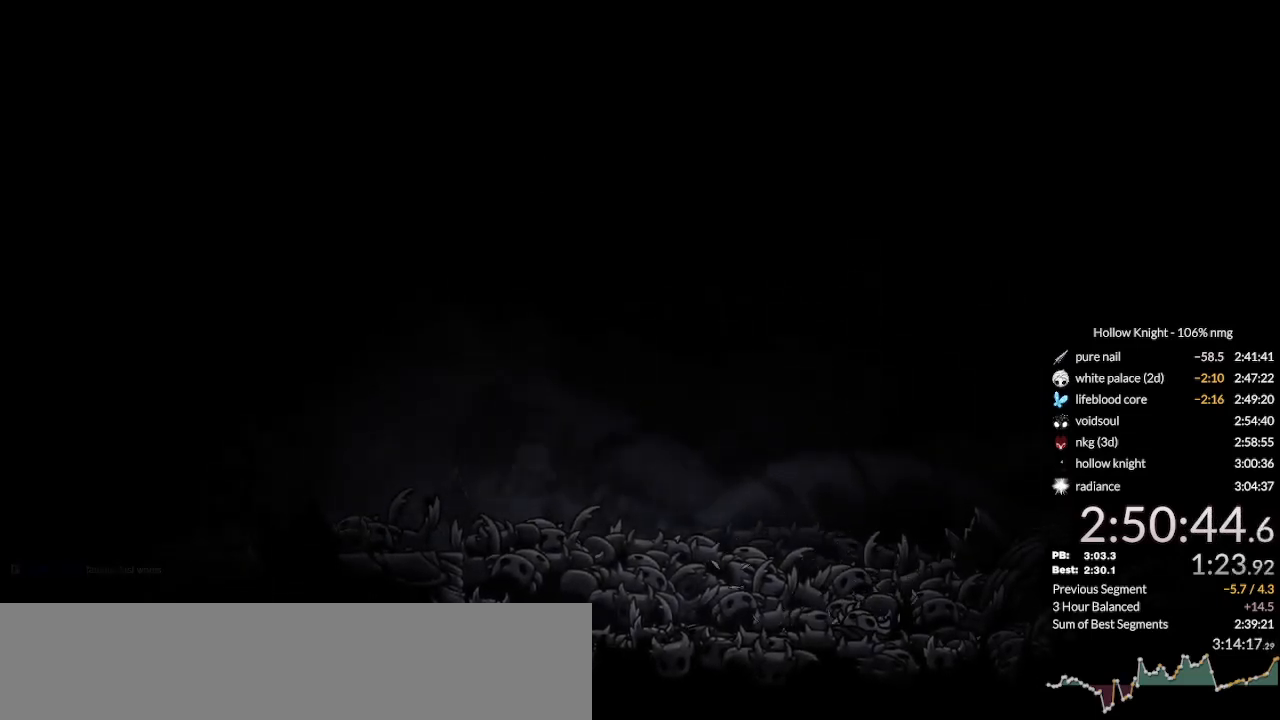
{"keys": ["nail"], "events": [[33, "nail", "up"], [66, "jump", "up"], [133, "nail", "down"], [200, "jump", "down"], [200, "nail", "up"], [266, "jump", "up"], [300, "nail", "down"], [366, "jump", "down"], [400, "nail", "up"], [433, "jump", "up"], [500, "nail", "down"]]}
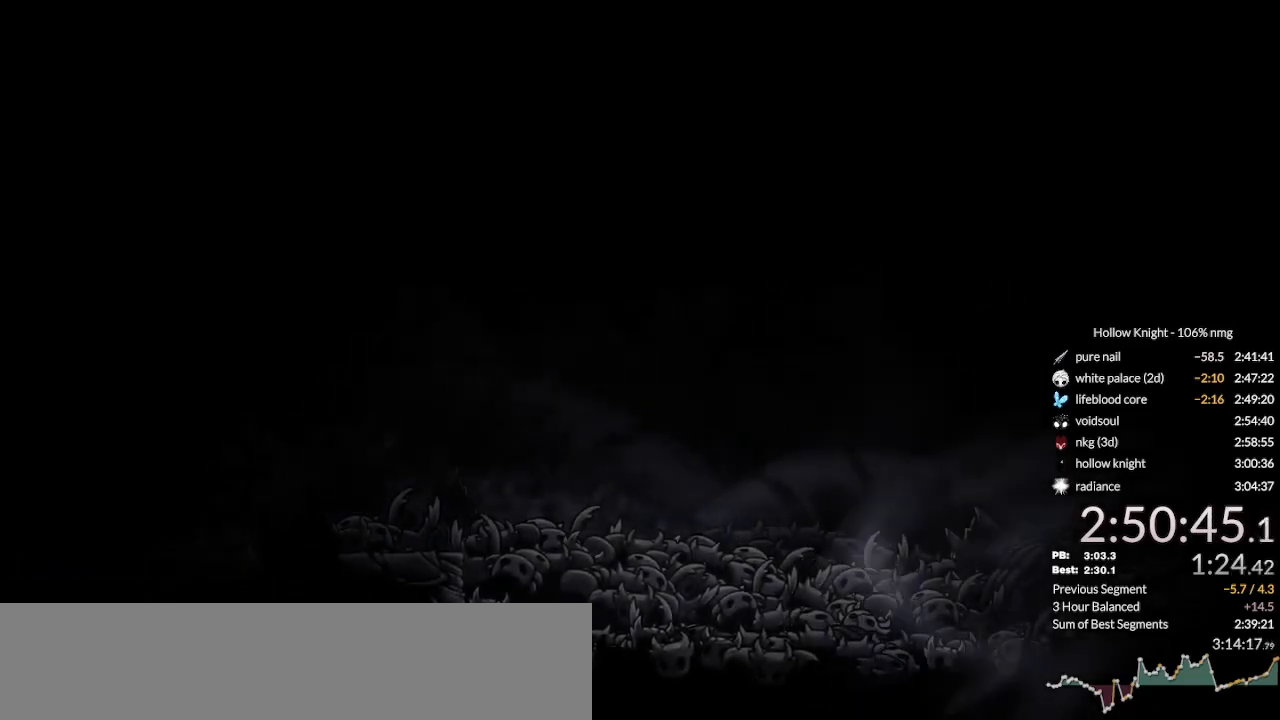
{"keys": ["jump"], "events": [[66, "jump", "down"], [66, "nail", "up"], [133, "jump", "up"], [200, "nail", "down"], [233, "nail", "up"], [300, "jump", "down"], [333, "jump", "up"], [433, "nail", "down"], [466, "jump", "down"], [500, "nail", "up"]]}
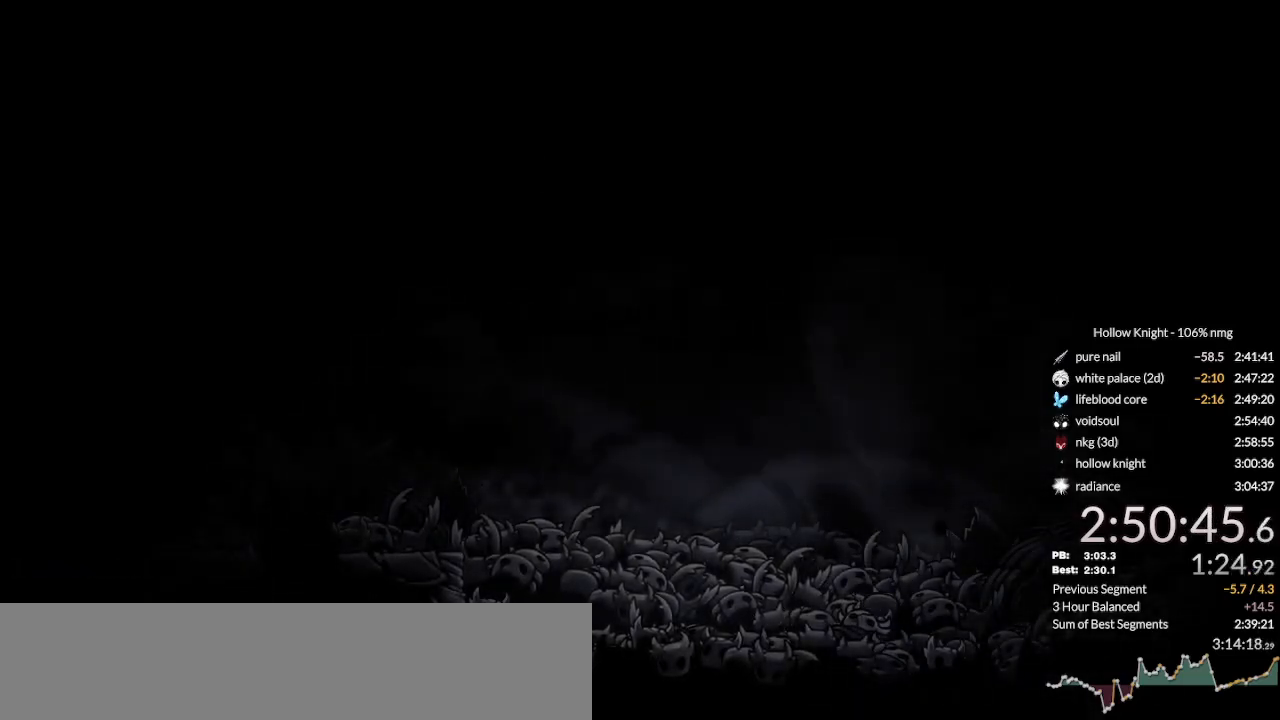
{"keys": ["nail"], "events": [[66, "jump", "up"], [100, "nail", "down"], [166, "jump", "down"], [200, "nail", "up"], [233, "jump", "up"], [300, "nail", "down"], [333, "jump", "down"], [366, "nail", "up"], [433, "jump", "up"], [466, "nail", "down"]]}
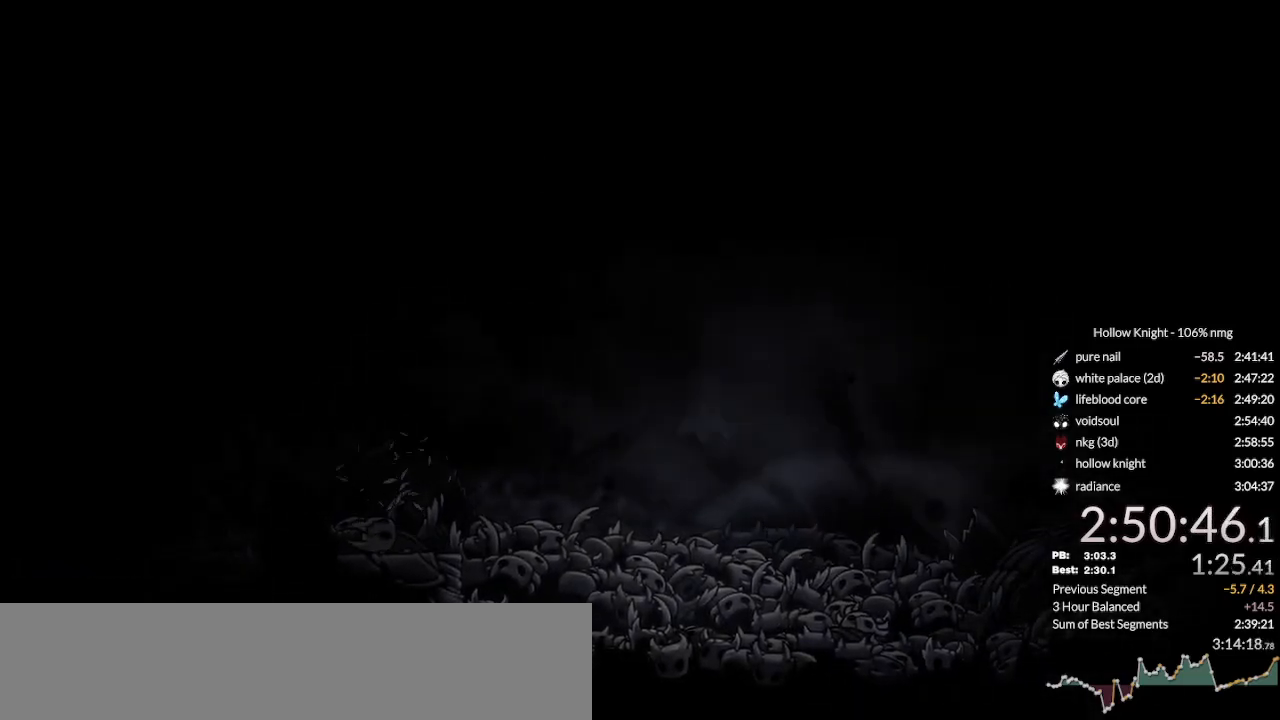
{"keys": [], "events": [[33, "jump", "down"], [66, "nail", "up"], [100, "jump", "up"], [166, "nail", "down"], [200, "jump", "down"], [233, "nail", "up"], [300, "jump", "up"], [333, "nail", "down"], [400, "jump", "down"], [433, "nail", "up"], [466, "jump", "up"]]}
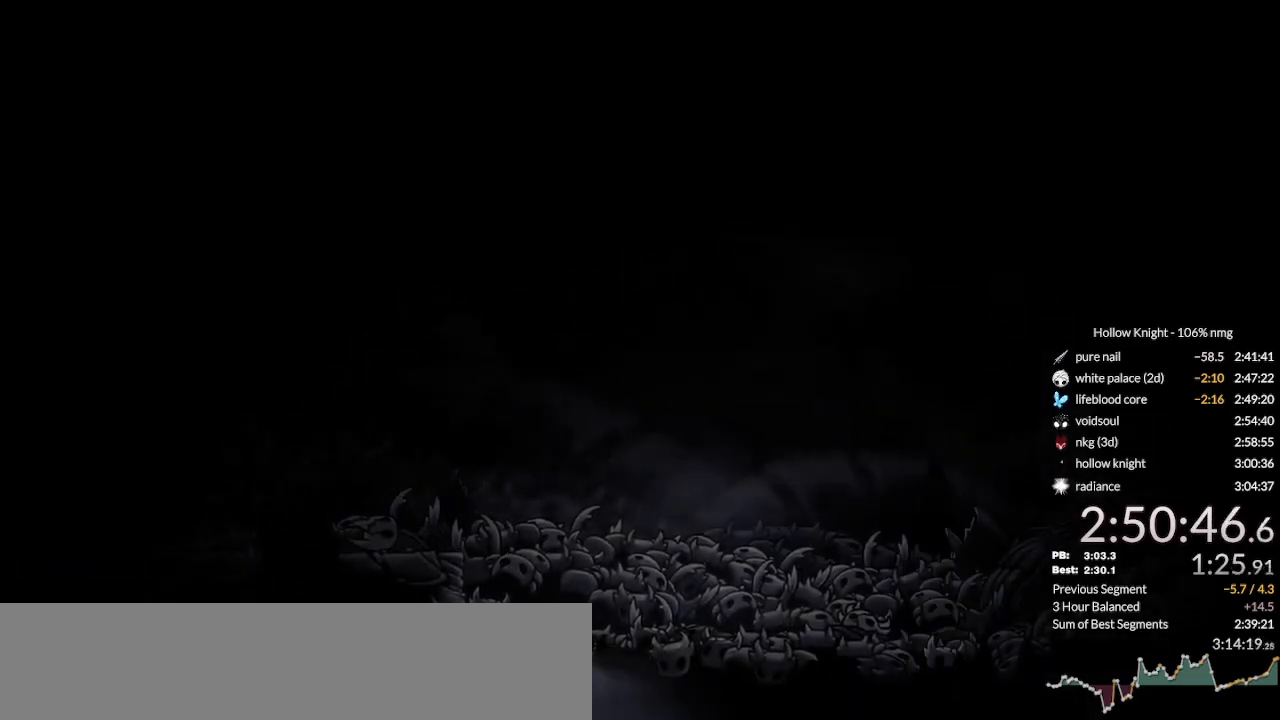
{"keys": [], "events": [[33, "nail", "down"], [66, "jump", "down"], [133, "nail", "up"], [166, "jump", "up"], [233, "jump", "down"], [233, "nail", "down"], [300, "nail", "up"], [333, "jump", "up"], [400, "nail", "down"], [433, "jump", "down"], [500, "jump", "up"], [500, "nail", "up"]]}
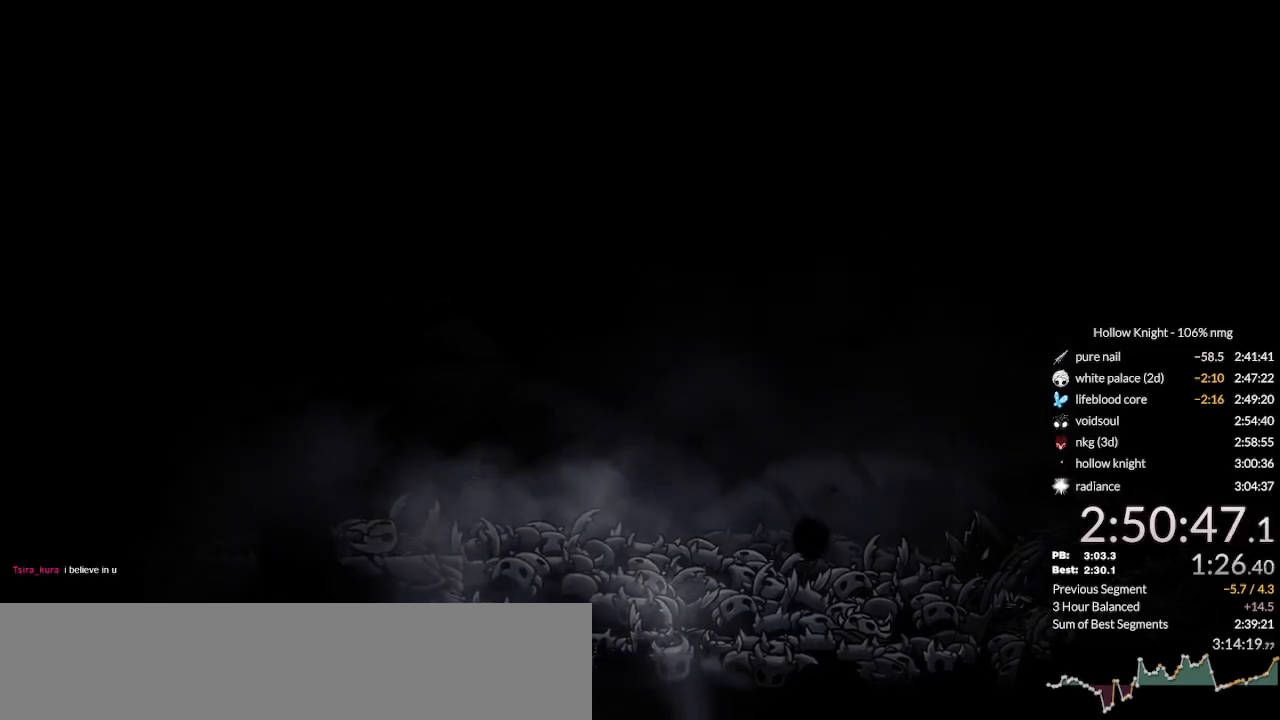
{"keys": ["jump", "nail"], "events": [[100, "nail", "down"], [133, "jump", "down"], [166, "nail", "up"], [200, "jump", "up"], [266, "nail", "down"], [300, "jump", "down"], [366, "jump", "up"], [366, "nail", "up"], [466, "jump", "down"], [466, "nail", "down"]]}